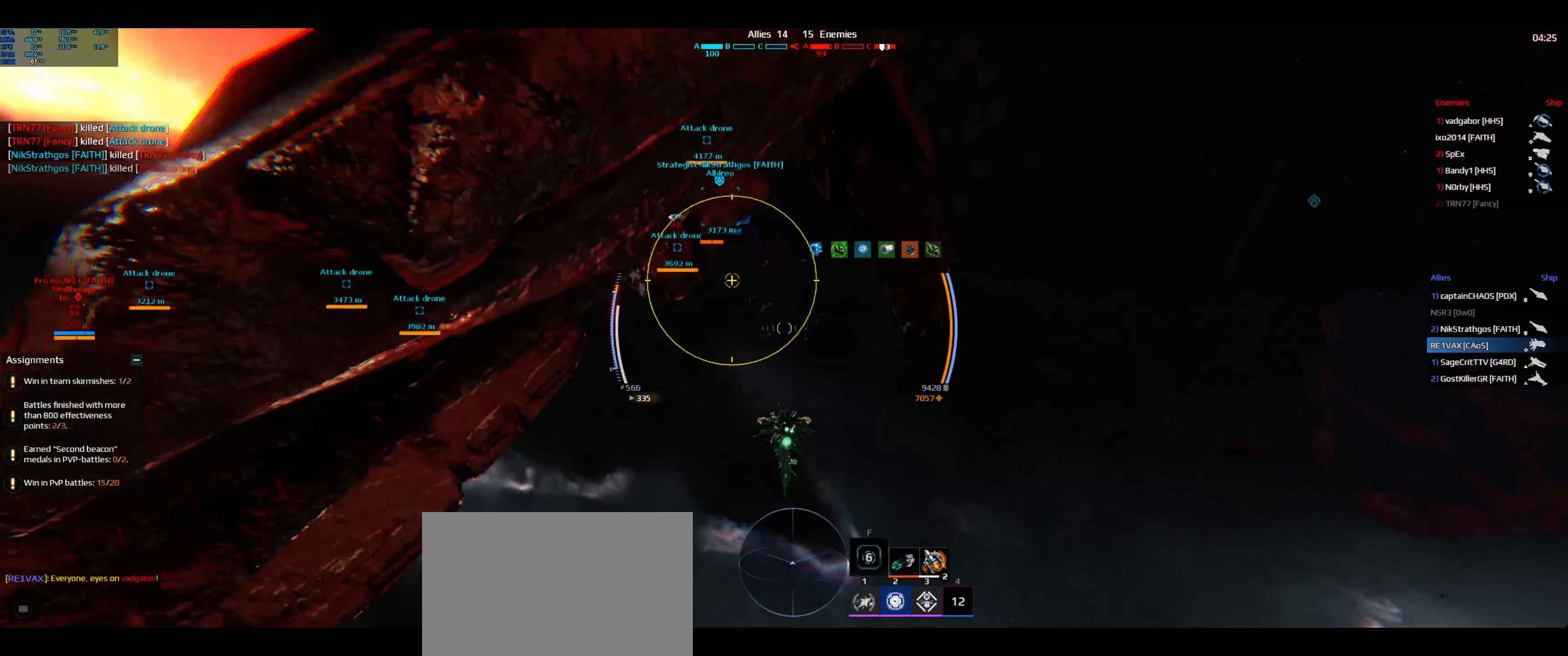
Gameplay with keyboard; each line is a JSON object with the keys held at the frame after it. "events" lists presses ("down") and releases ("up") of "a", "ctrl", "d", "e", "f", "q", "r", "s", "shift", "space", "tab" and "w" between this image and that frame as [ms after this image, input, new state], when the widget could be followed in between. No other keys are recorded. Mouse input is not recorded.
{"keys": ["d", "shift", "space", "w"], "events": []}
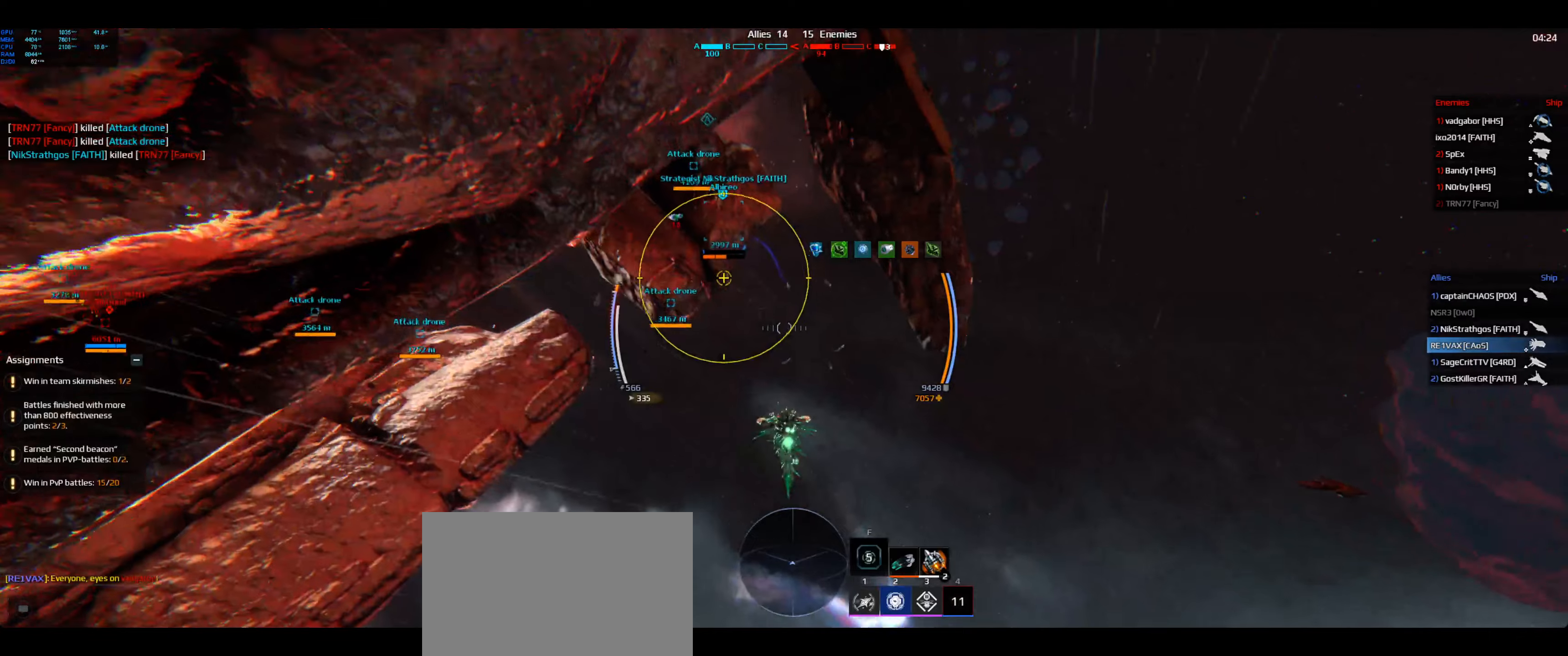
{"keys": ["d", "shift", "space", "w"], "events": []}
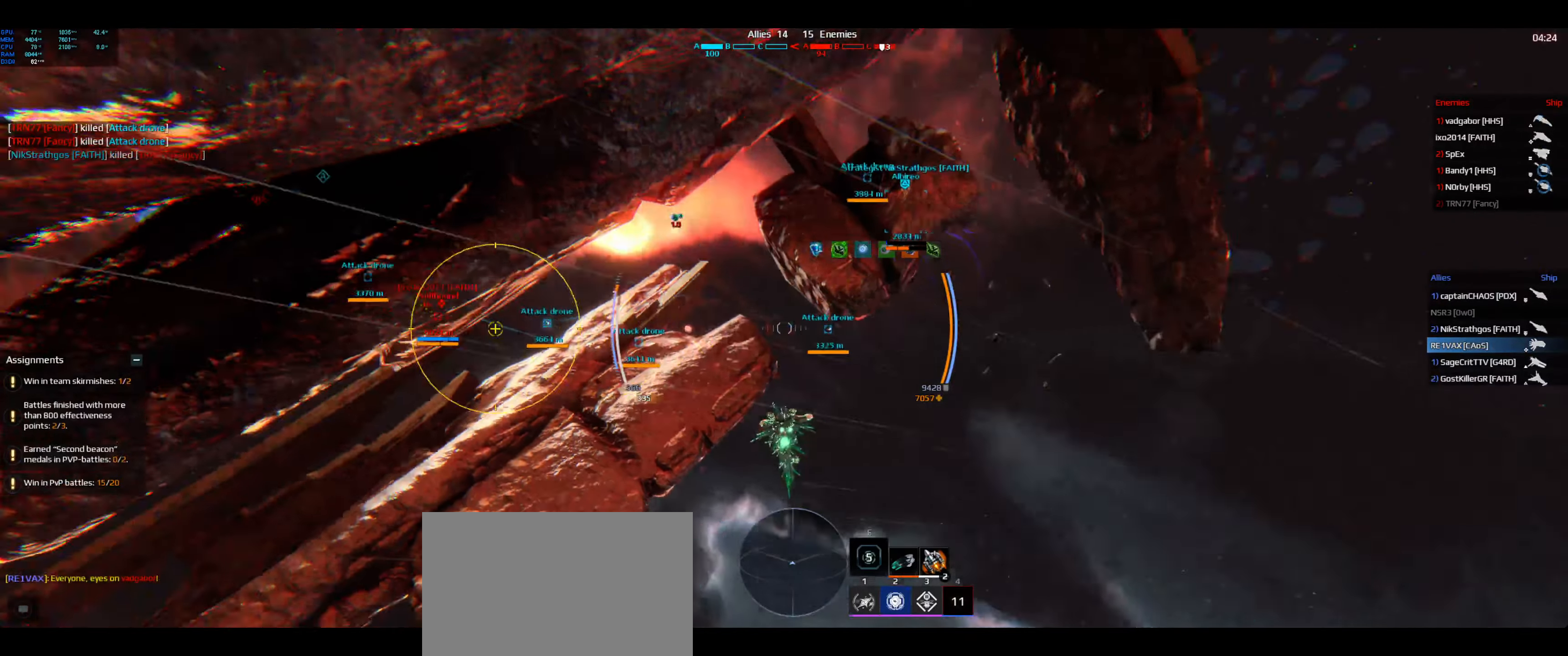
{"keys": ["d", "shift", "space", "w"], "events": []}
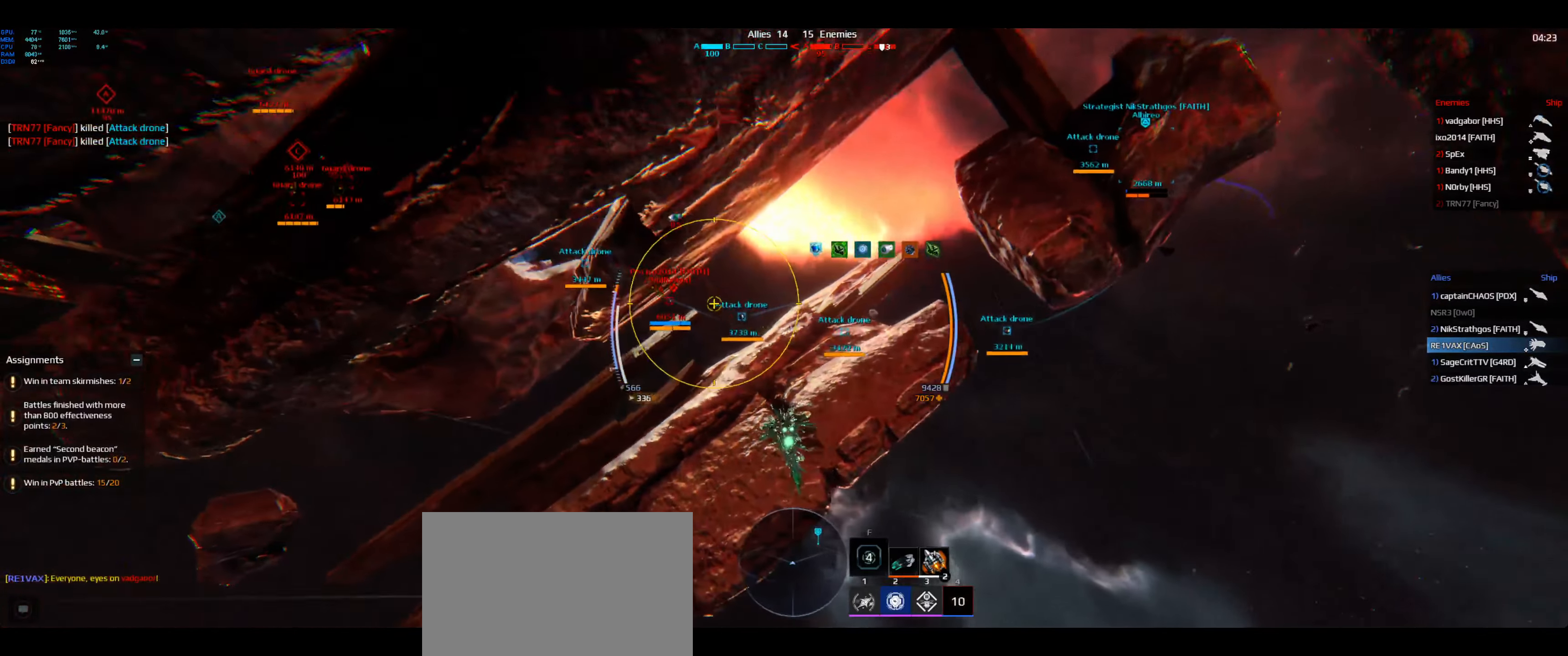
{"keys": ["d", "q", "shift", "space", "w"], "events": [[484, "q", "down"]]}
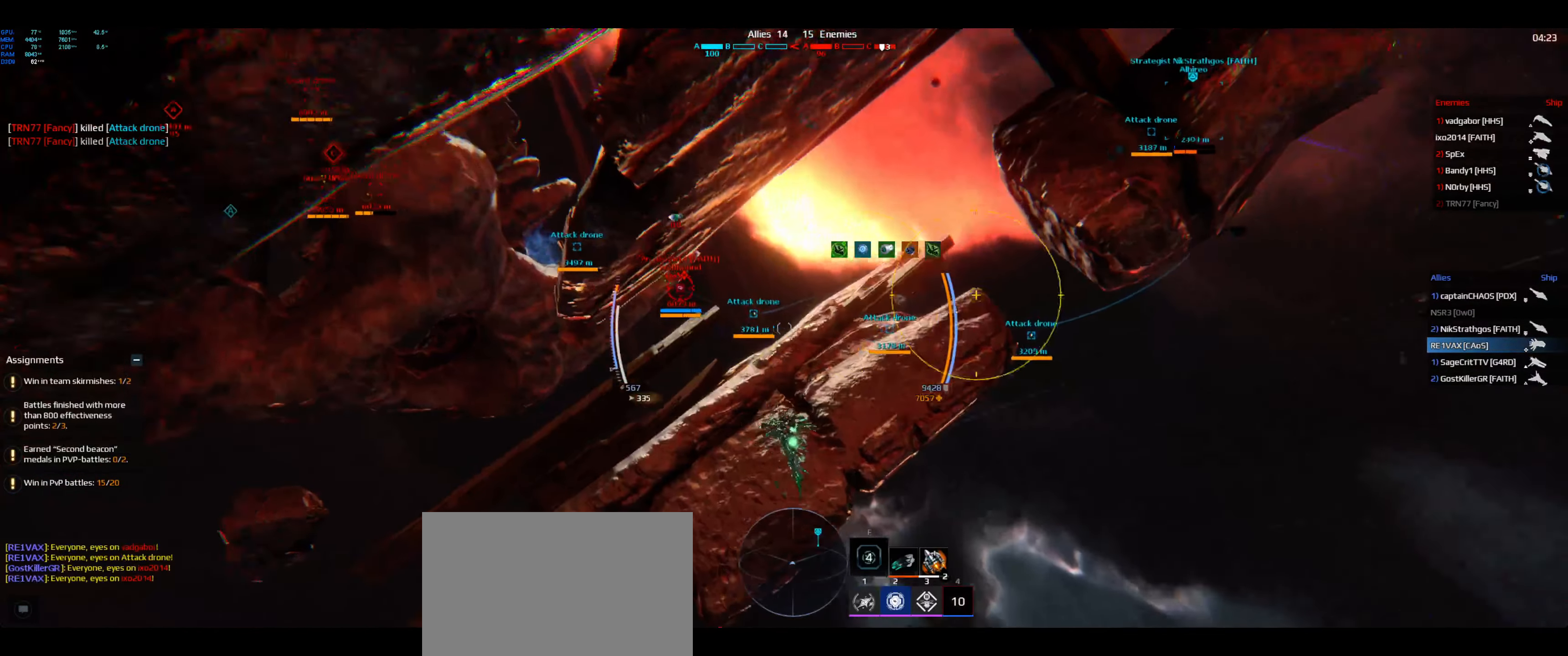
{"keys": ["d", "shift", "space", "w"], "events": [[150, "q", "up"]]}
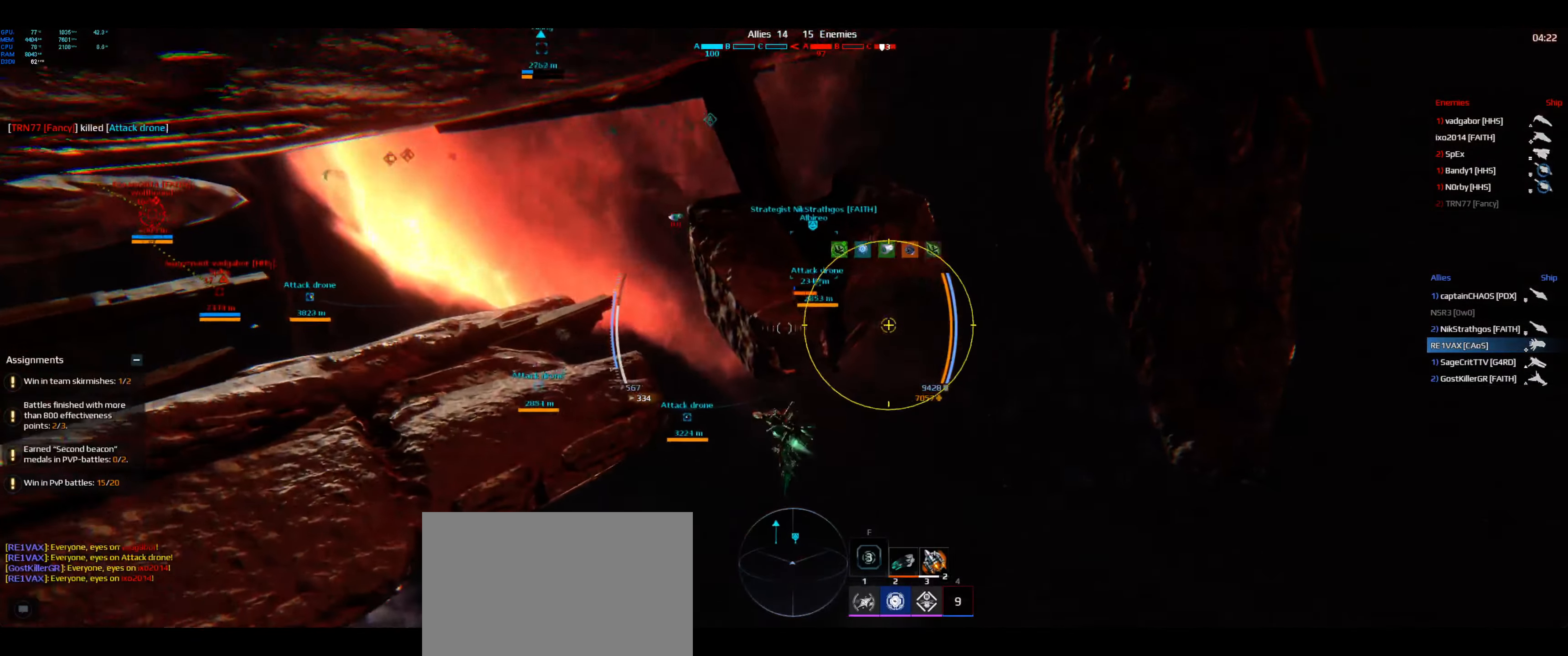
{"keys": ["d", "shift", "space", "w"], "events": []}
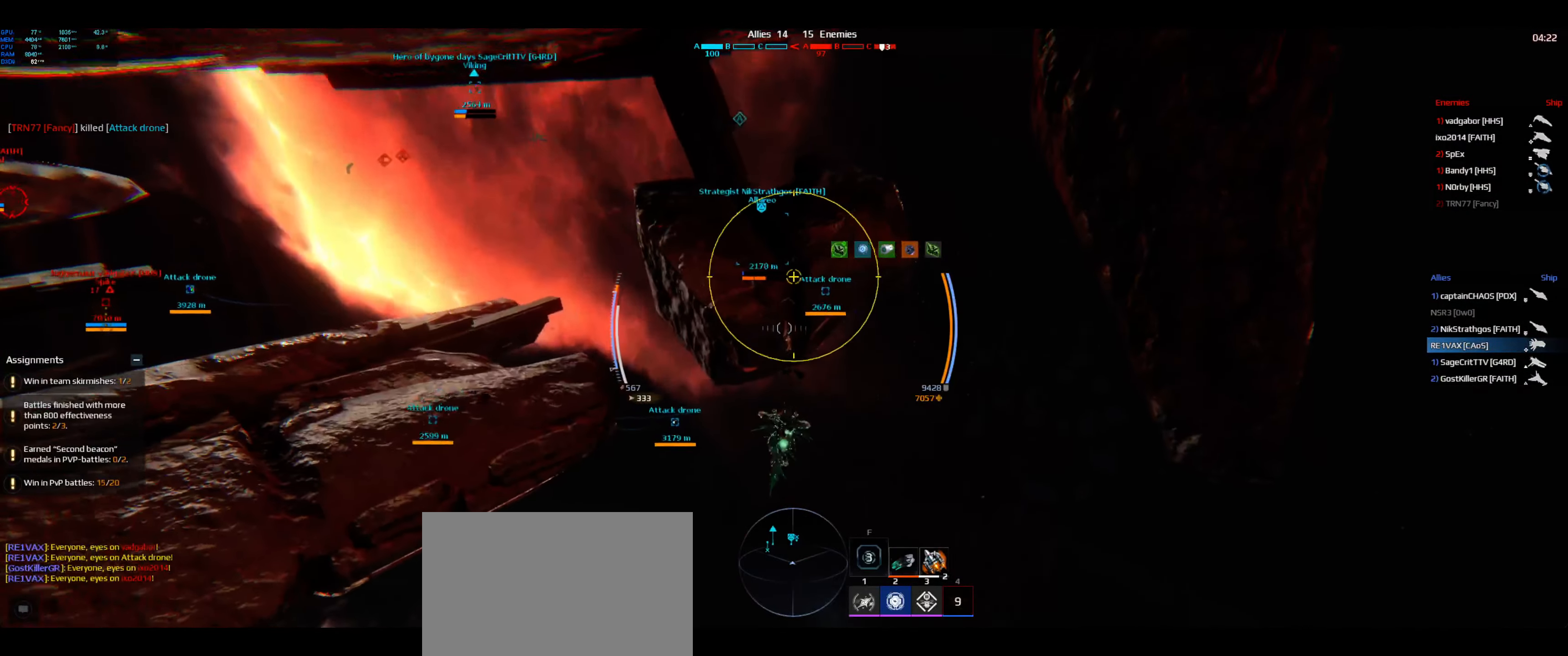
{"keys": ["d", "shift", "space", "w"], "events": []}
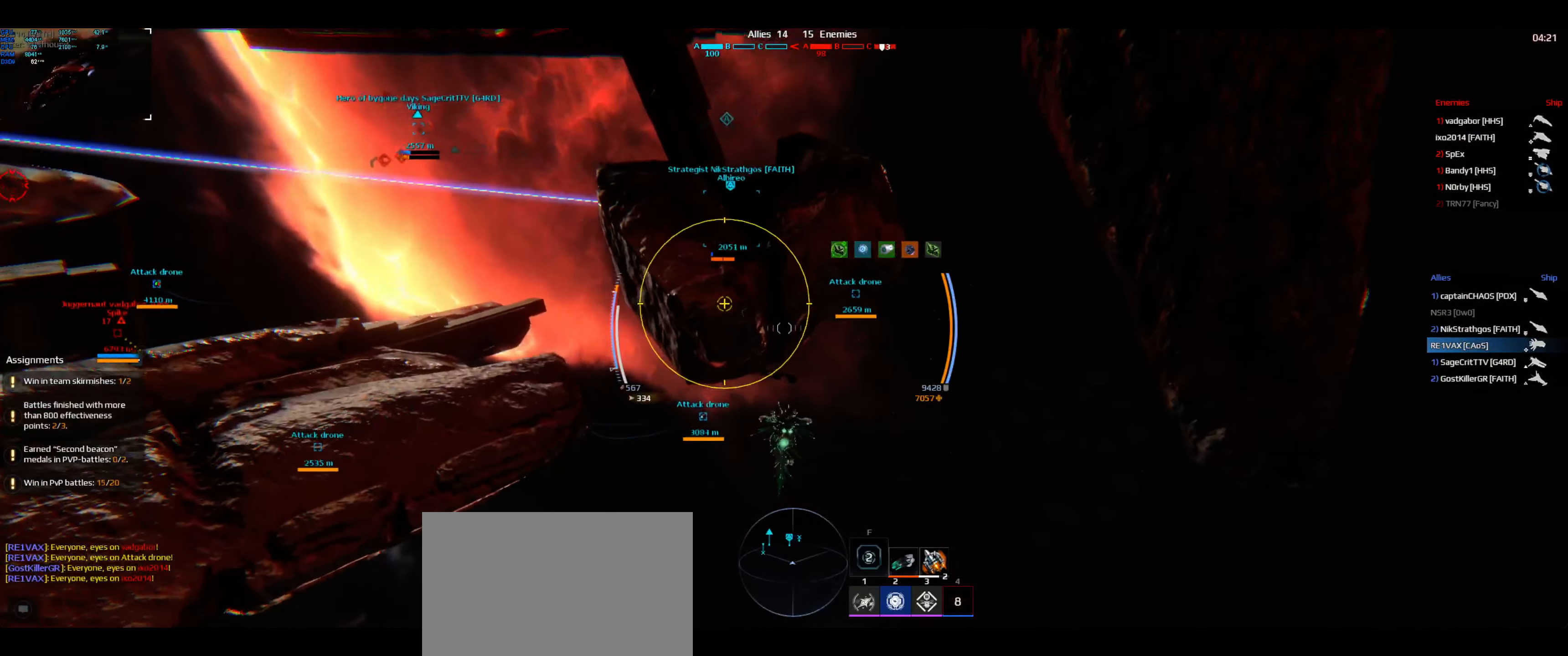
{"keys": ["d", "shift", "space", "w"], "events": []}
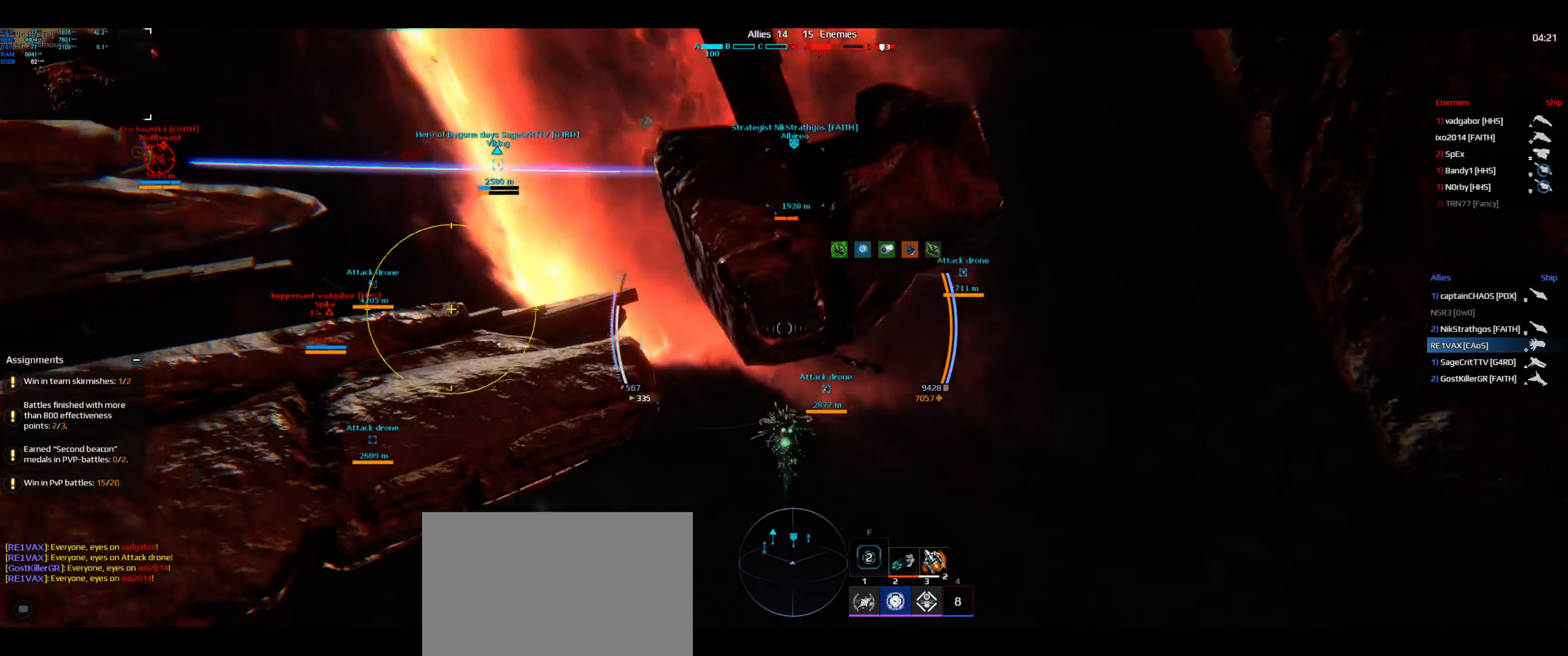
{"keys": ["d", "shift", "space", "w"], "events": []}
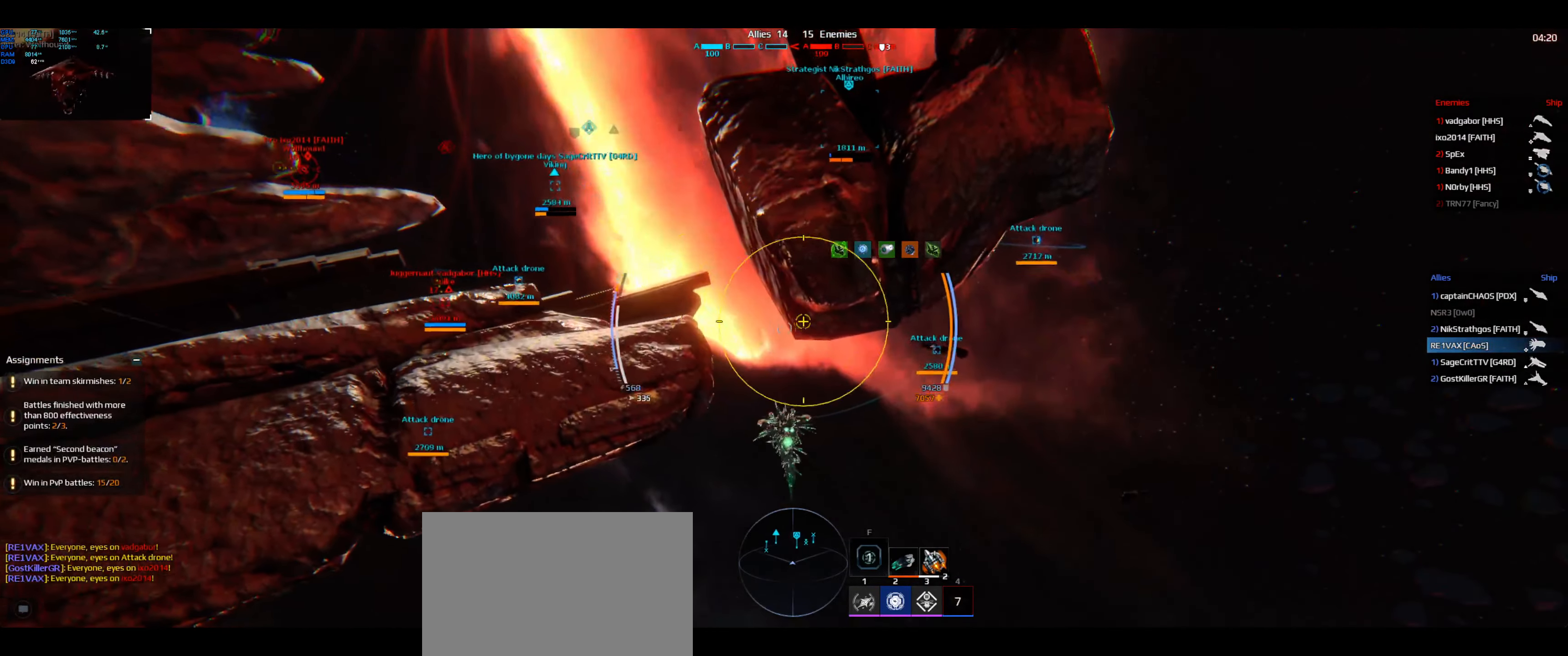
{"keys": ["d", "shift", "space", "w"], "events": []}
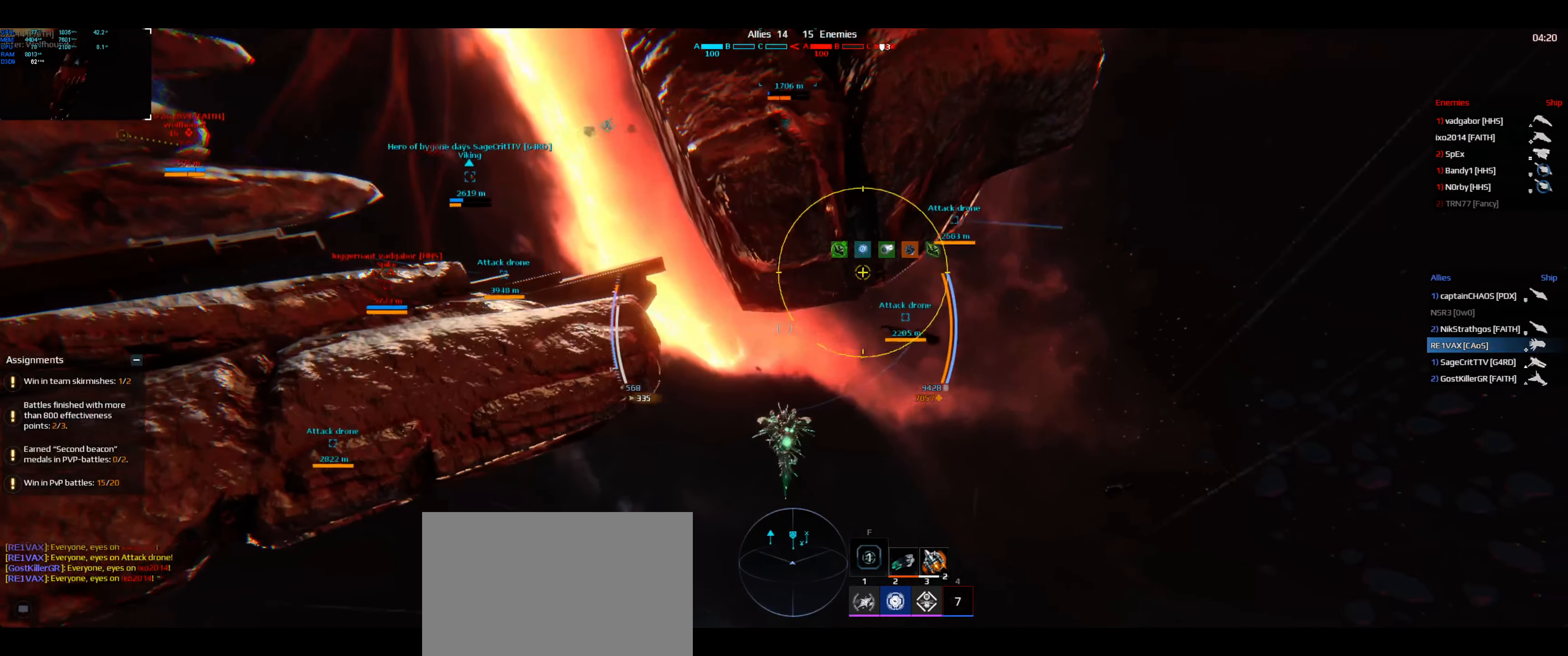
{"keys": ["d", "shift", "space", "w"], "events": []}
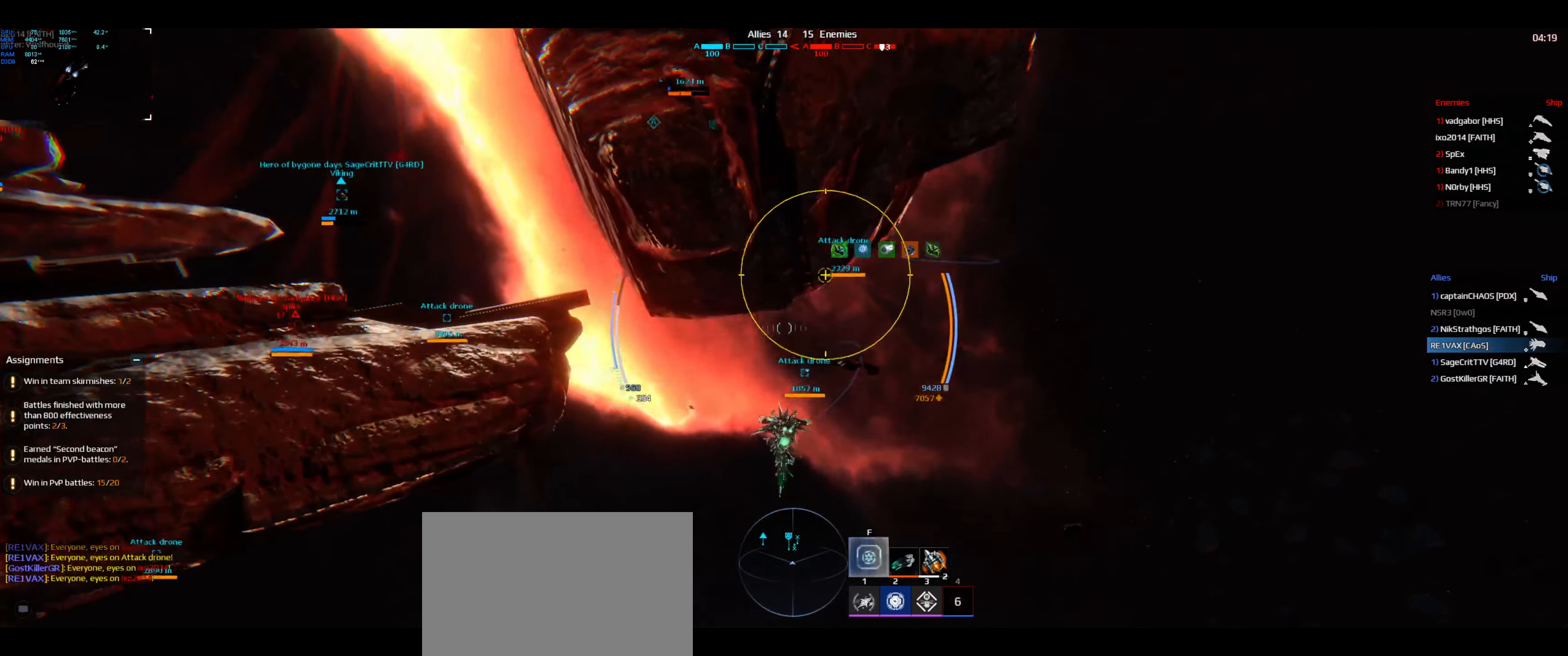
{"keys": ["d", "shift", "space", "w"], "events": []}
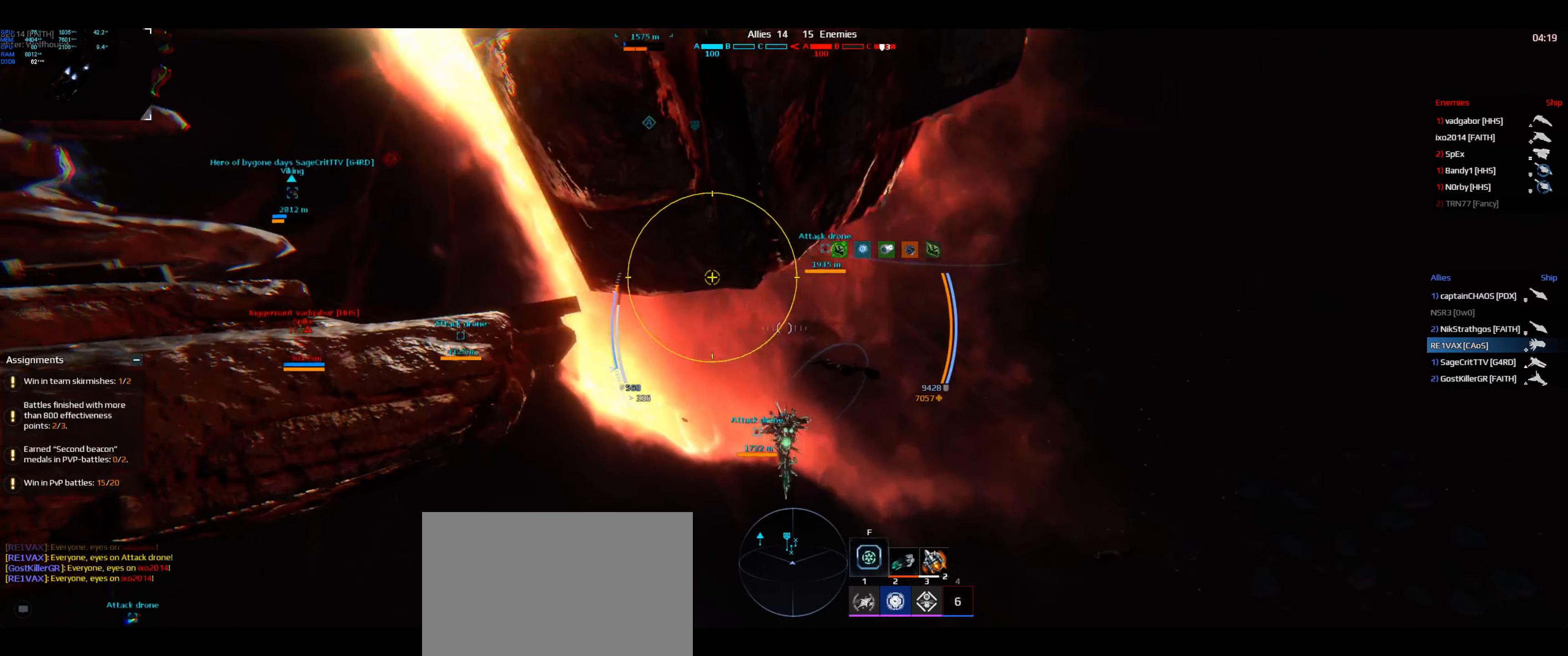
{"keys": ["d", "shift", "space", "w"], "events": []}
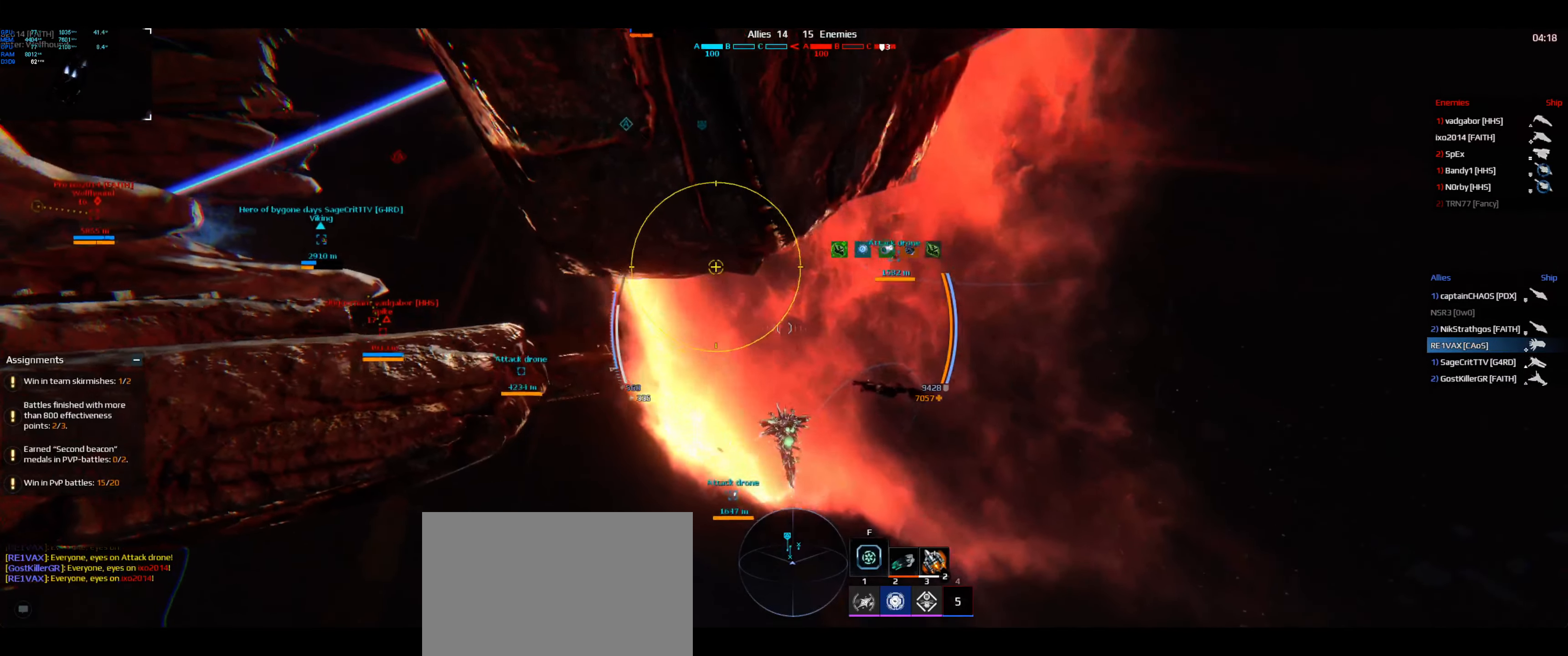
{"keys": ["d", "shift", "space", "w"], "events": []}
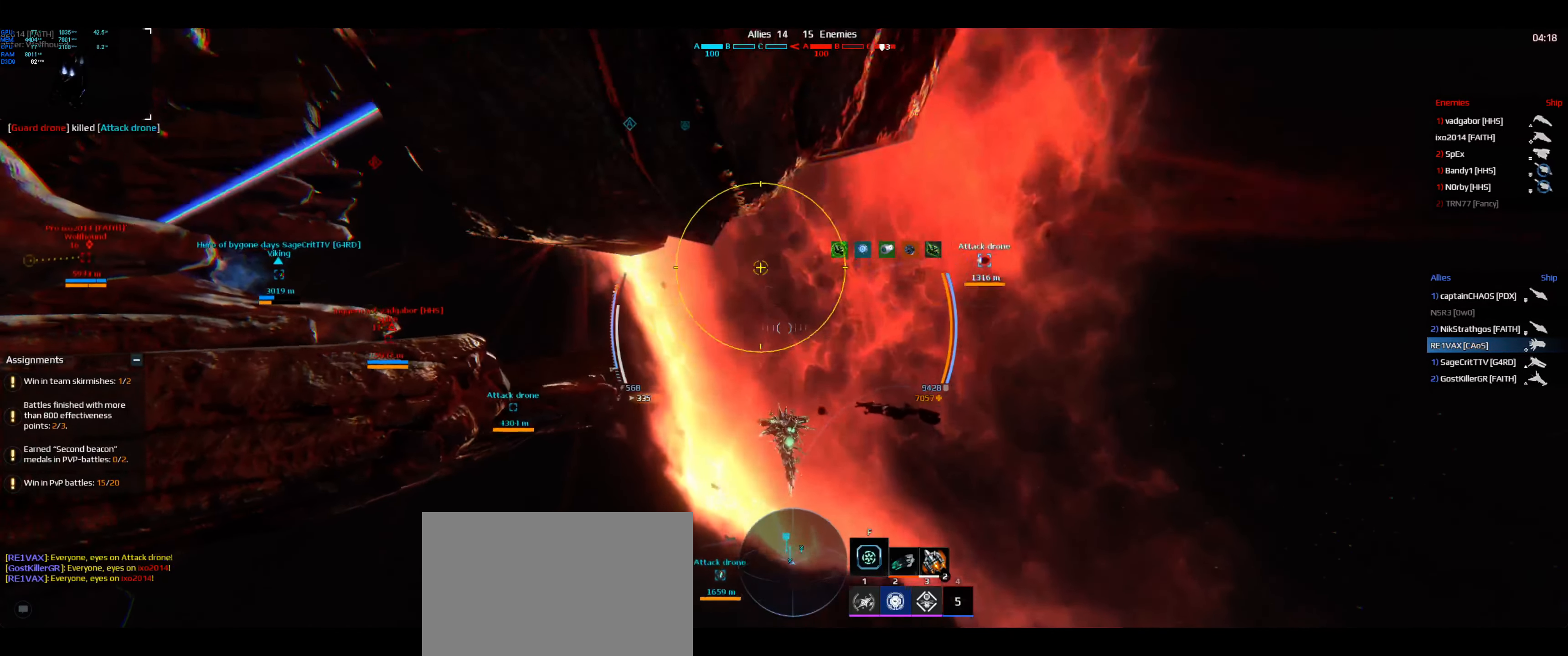
{"keys": ["d", "shift", "space", "w"], "events": []}
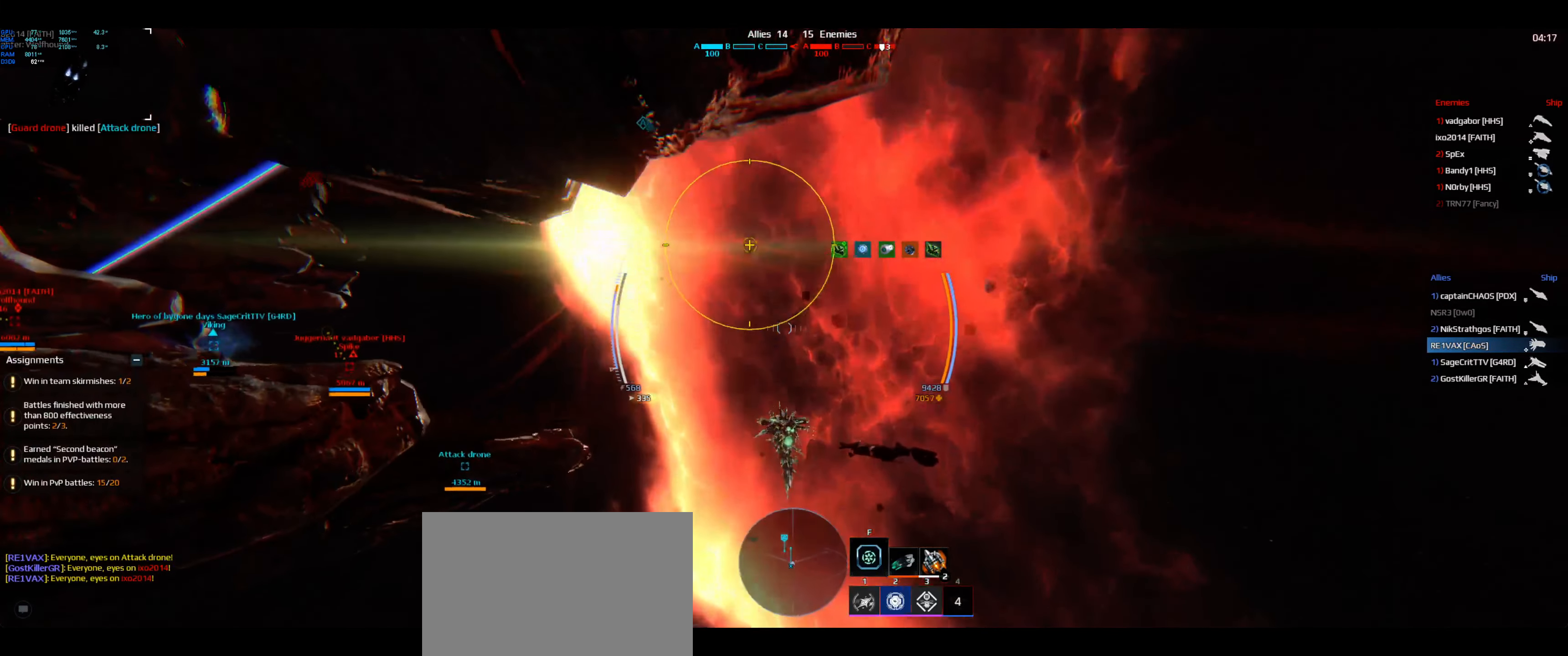
{"keys": ["d", "shift", "space", "w"], "events": []}
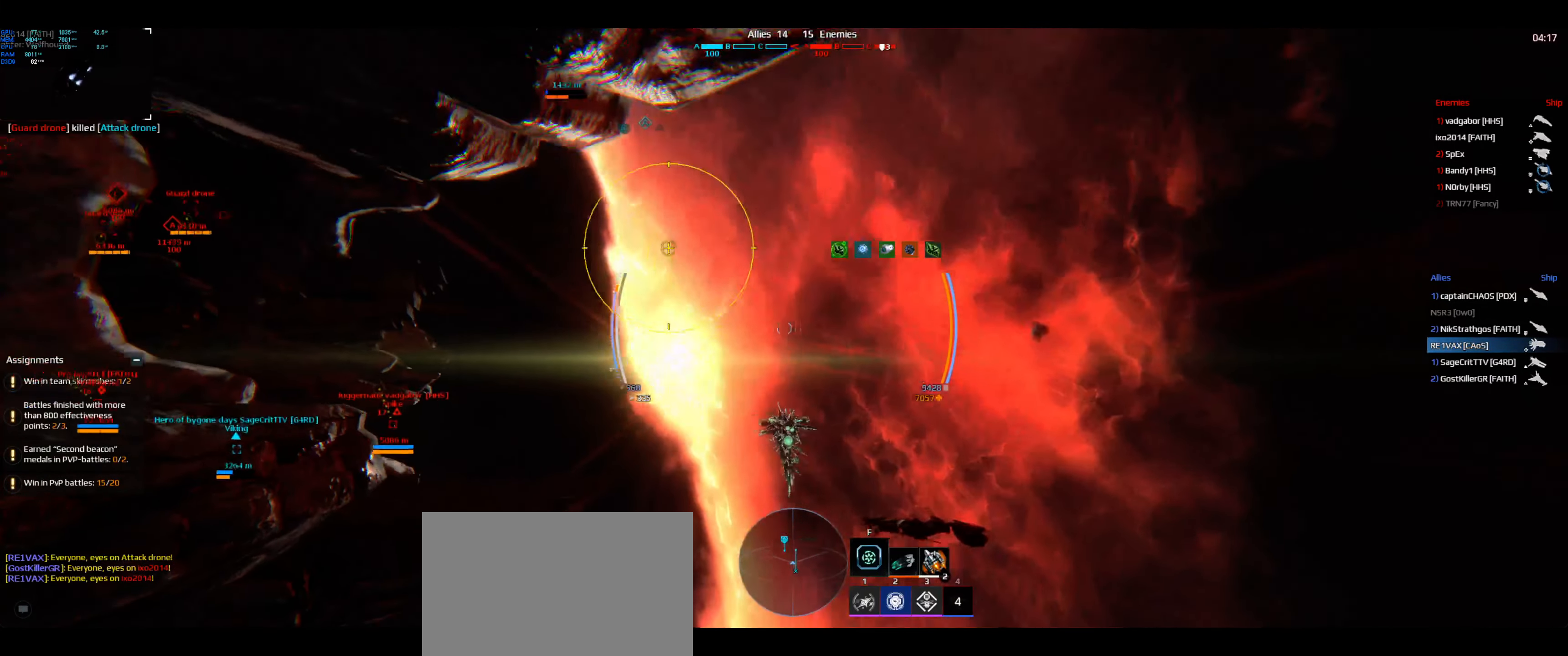
{"keys": ["d", "shift", "space", "w"], "events": []}
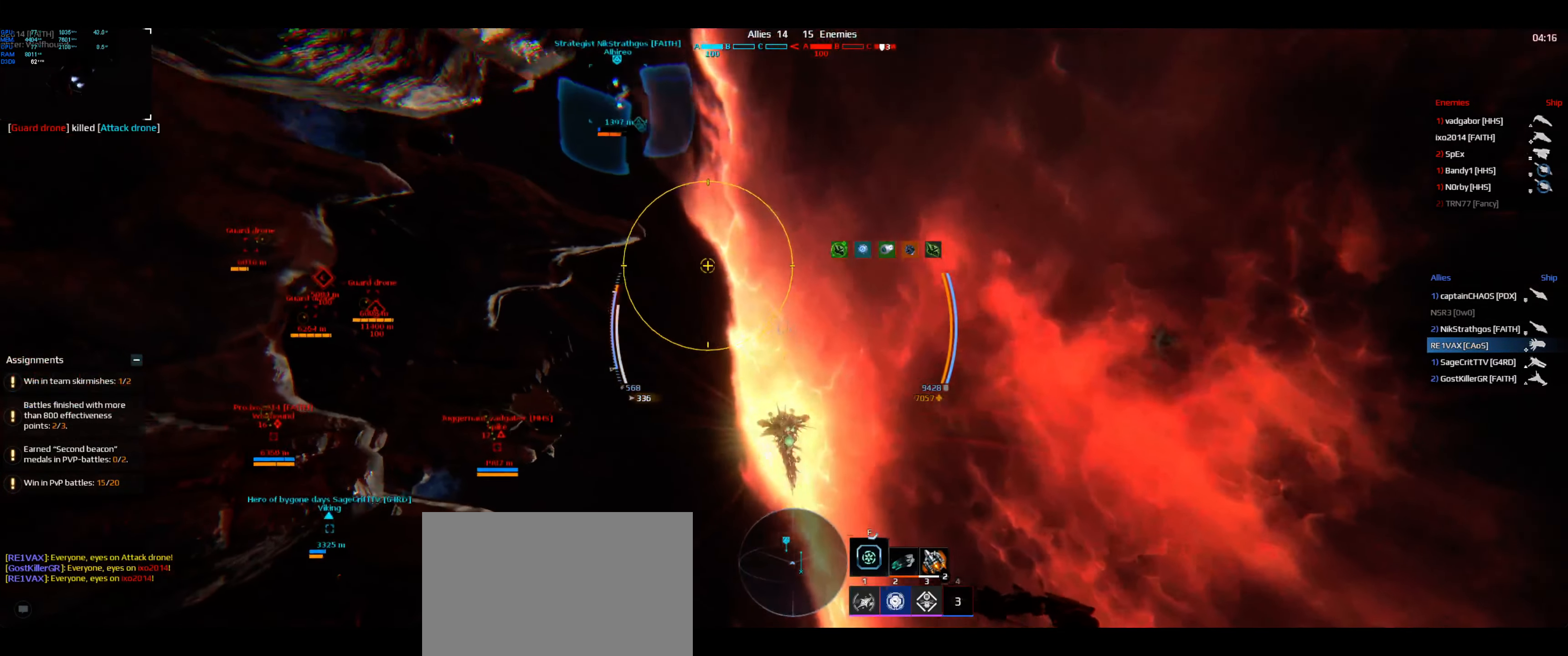
{"keys": ["d", "shift", "space", "w"], "events": []}
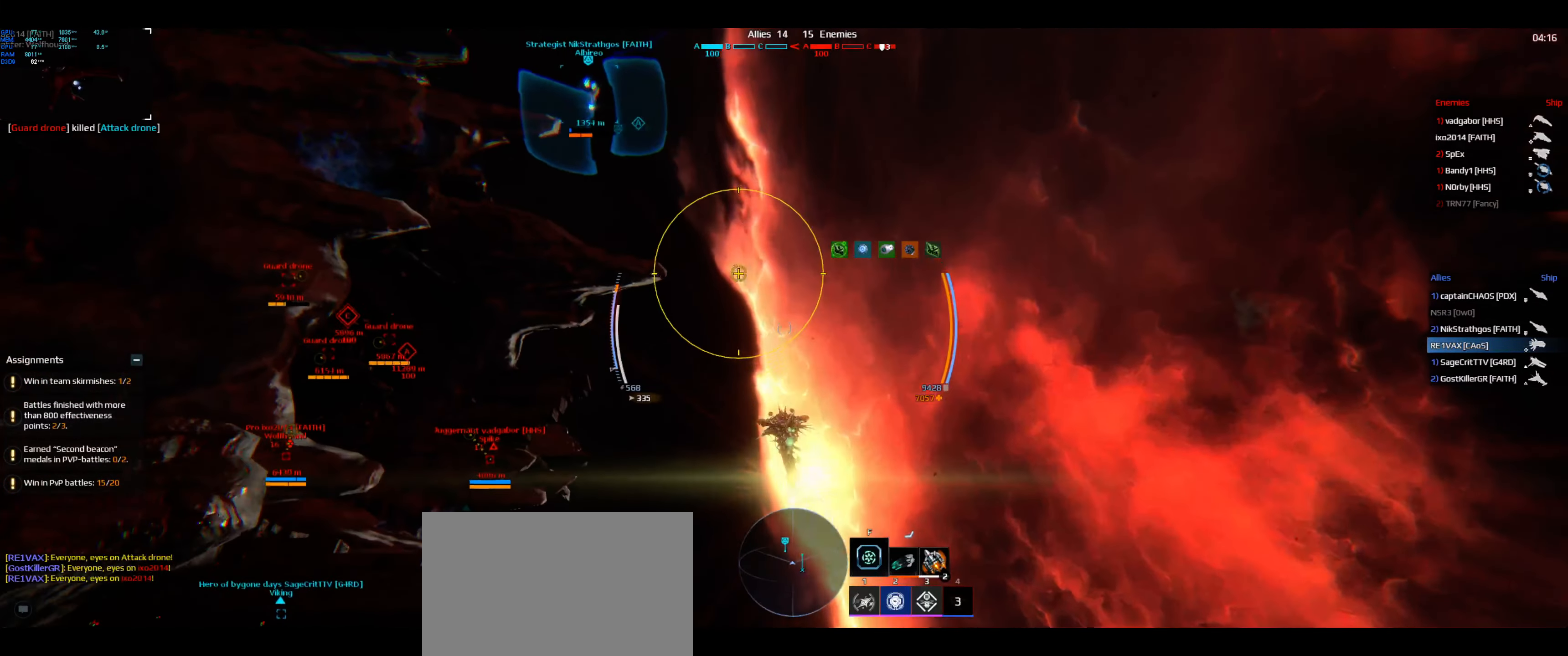
{"keys": ["d", "shift", "space", "w"], "events": []}
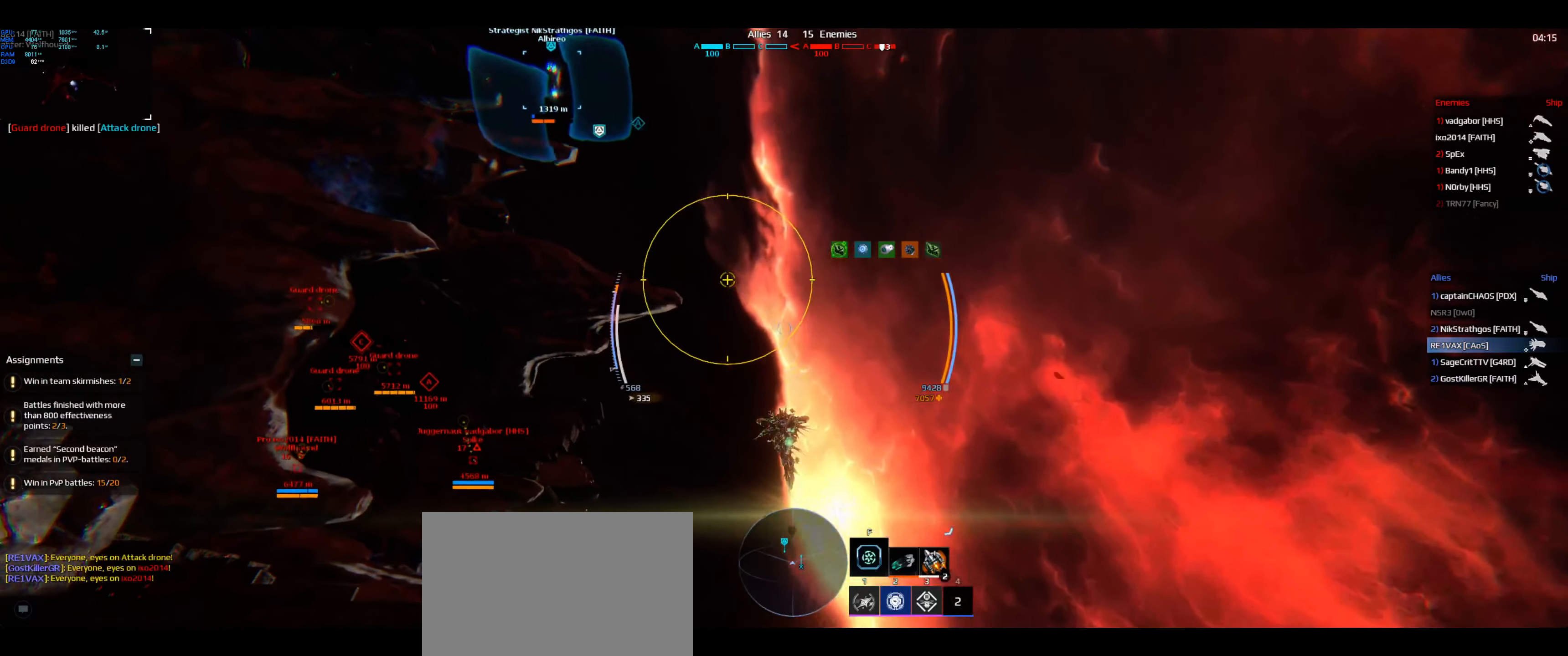
{"keys": ["d", "shift", "space", "w"], "events": []}
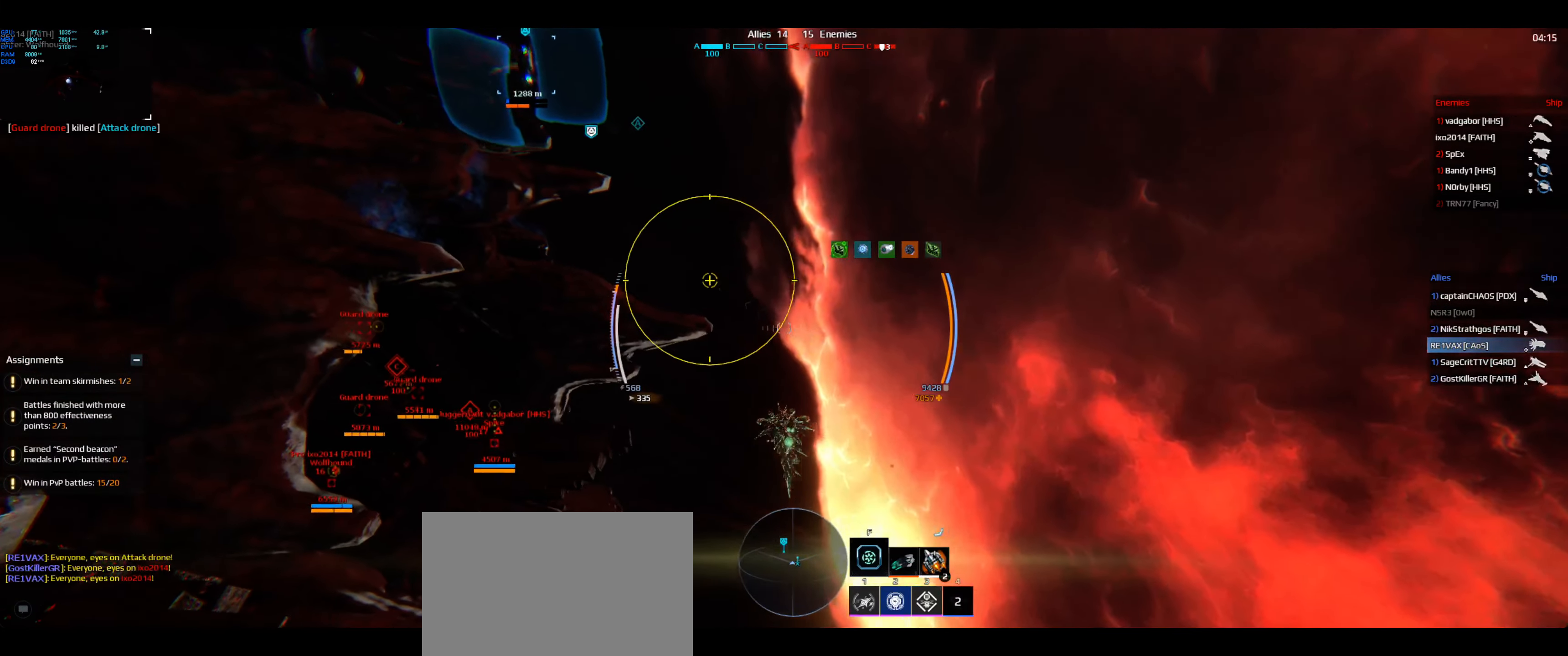
{"keys": ["d", "shift", "space", "w"], "events": []}
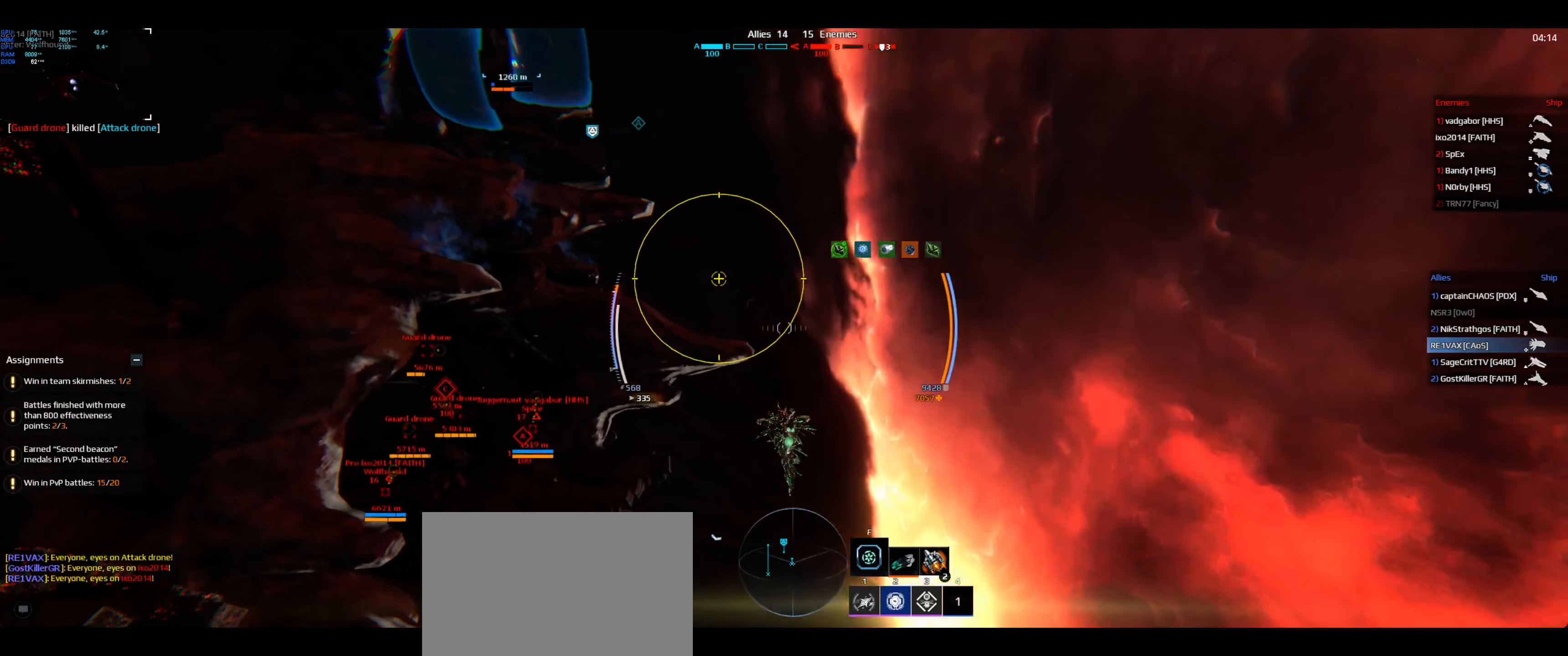
{"keys": ["d", "shift", "space", "w"], "events": []}
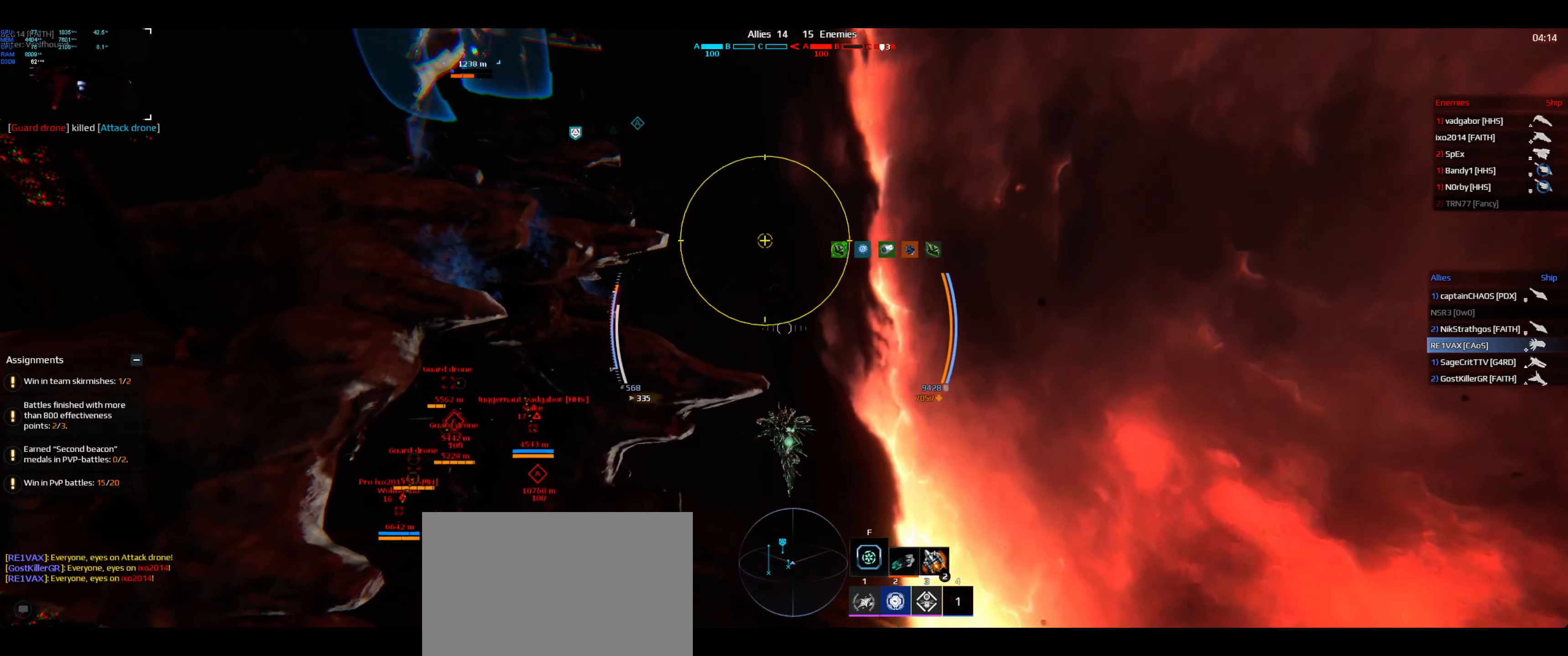
{"keys": ["d", "shift", "space", "w"], "events": []}
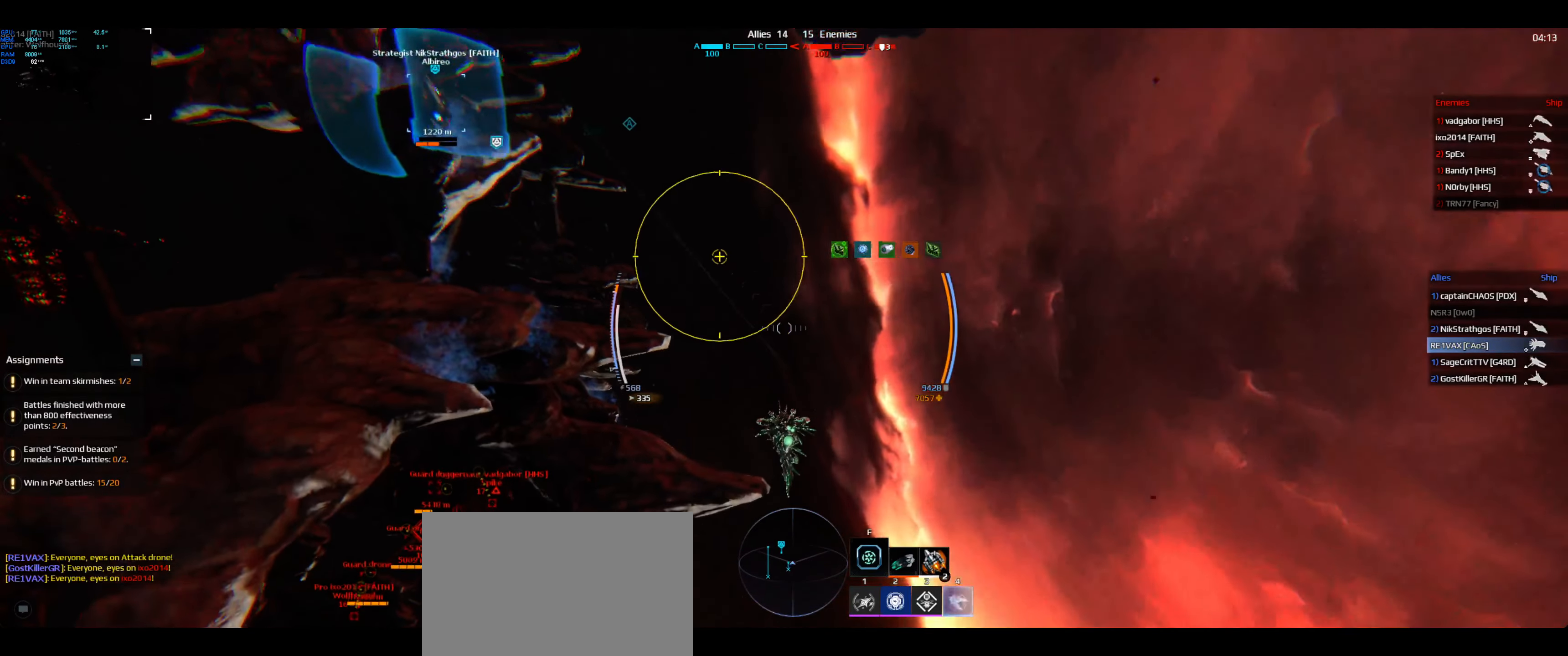
{"keys": ["d", "shift", "space", "w"], "events": [[217, "q", "down"], [483, "q", "up"]]}
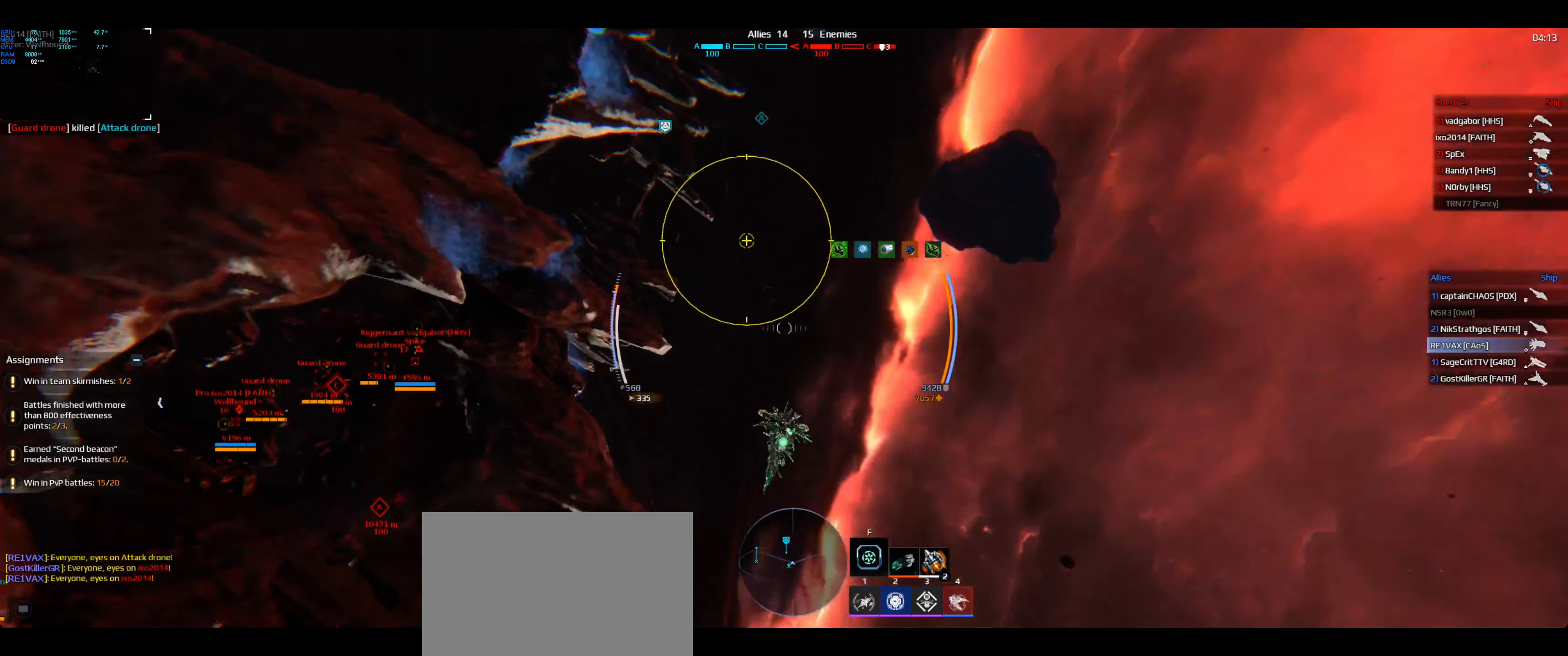
{"keys": ["d", "shift", "space", "w"], "events": []}
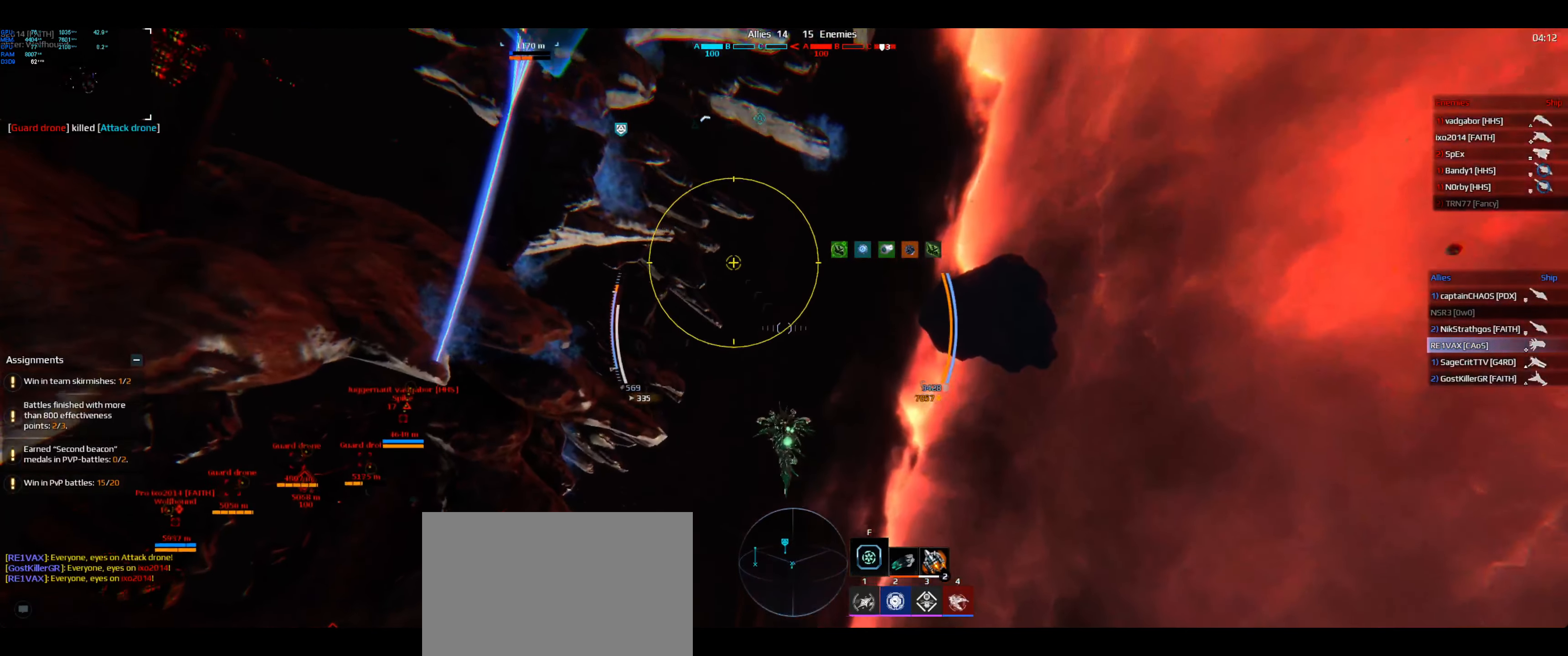
{"keys": ["d", "shift", "space", "w"], "events": []}
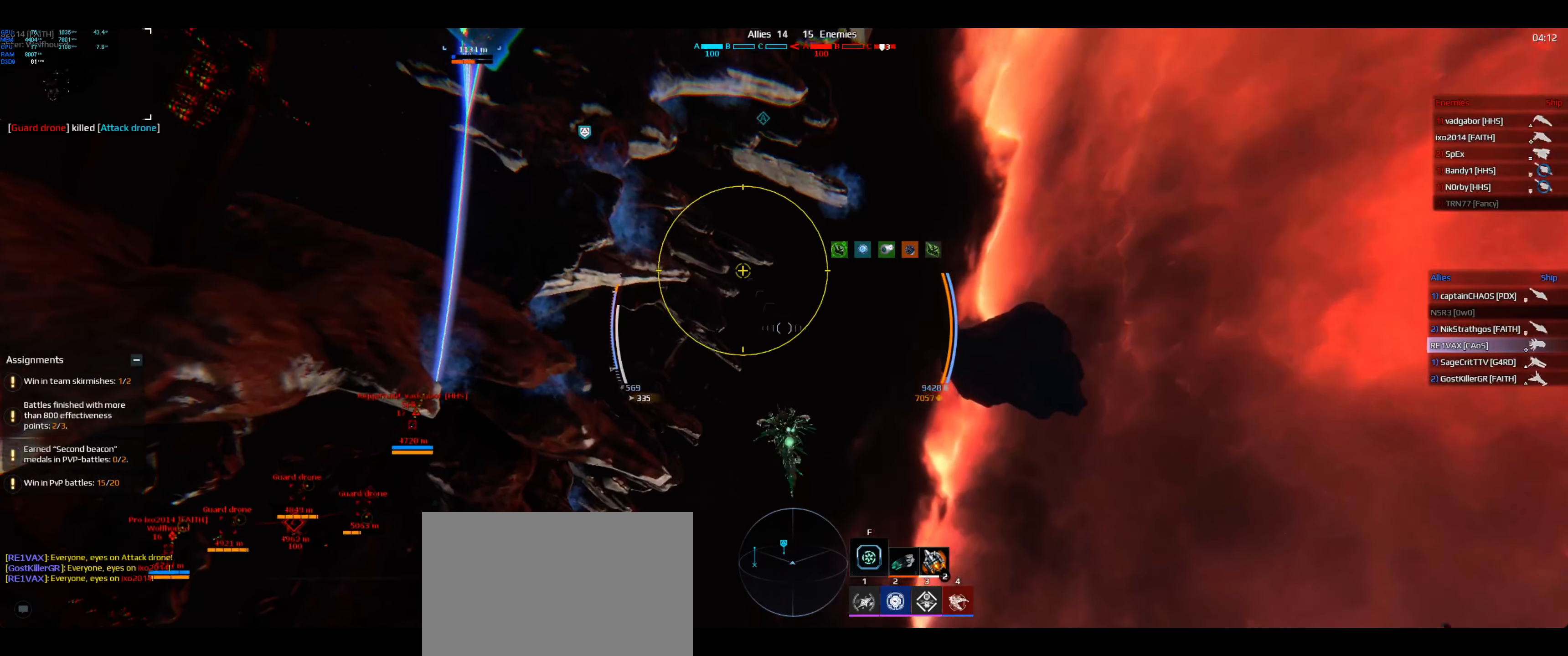
{"keys": ["d", "shift", "space", "w"], "events": []}
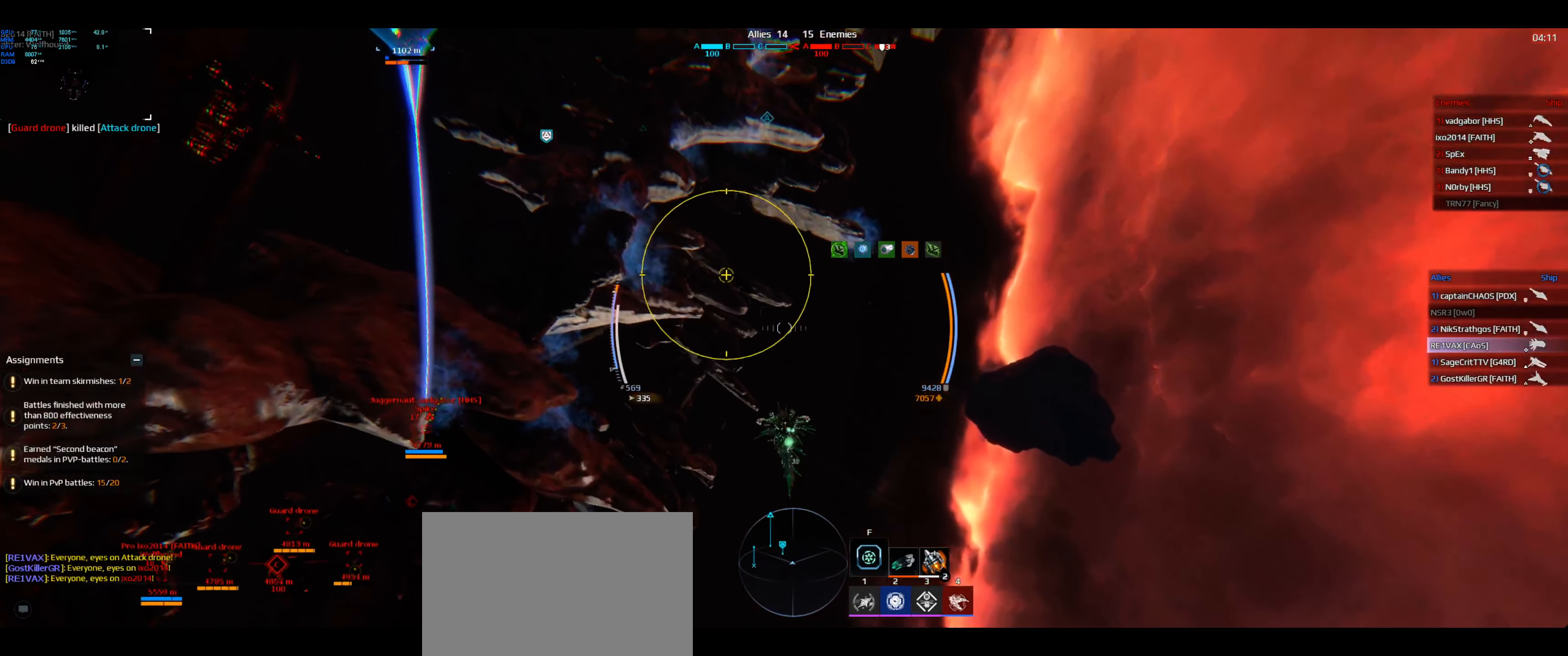
{"keys": ["d", "shift", "space", "w"], "events": []}
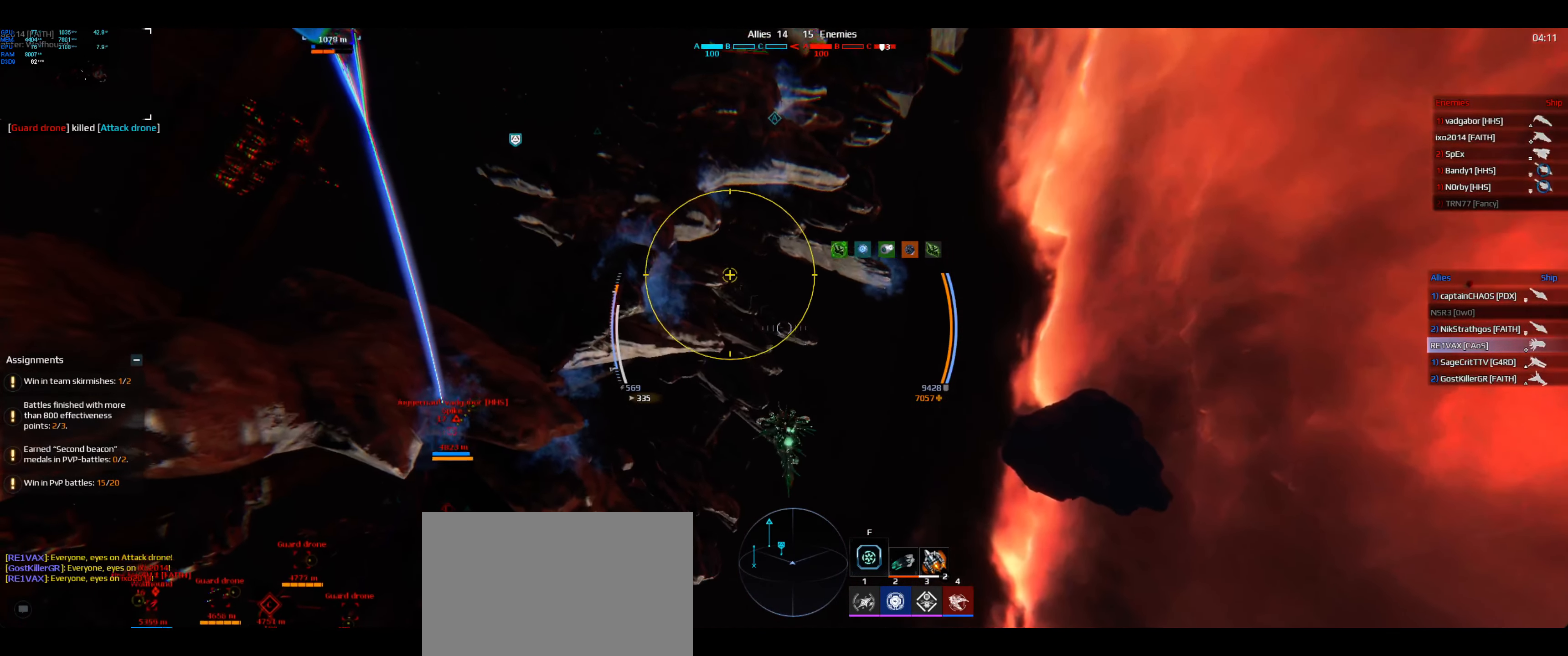
{"keys": ["d", "shift", "space", "w"], "events": []}